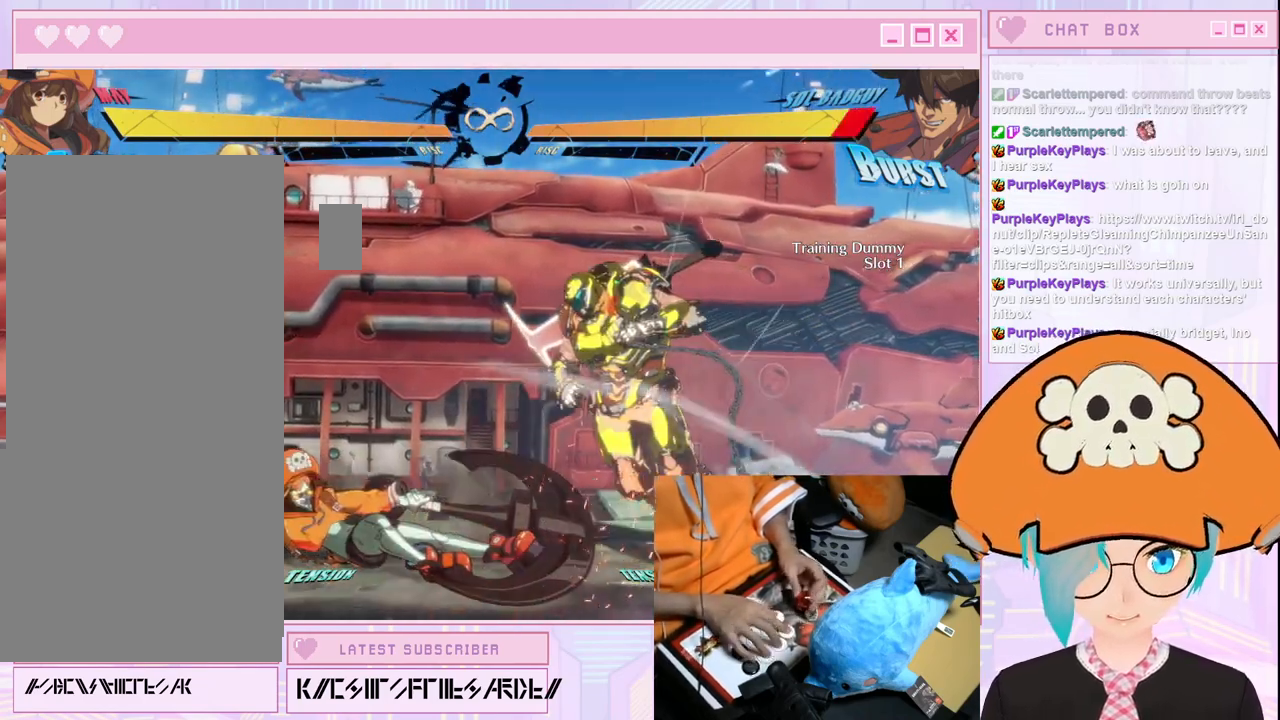
Gameplay with a controller (arcade stick); each line is a JSON object with the inputs held at the frame after it (dt_ms = milliseconds from this image to that frame). "events" lists button and stick changes between this image and that frame as [ms after this image, input, new state], when the widget could be followed in between. Not read: L3 R3.
{"dt_ms": 500, "buttons": [], "left_stick": "center", "events": []}
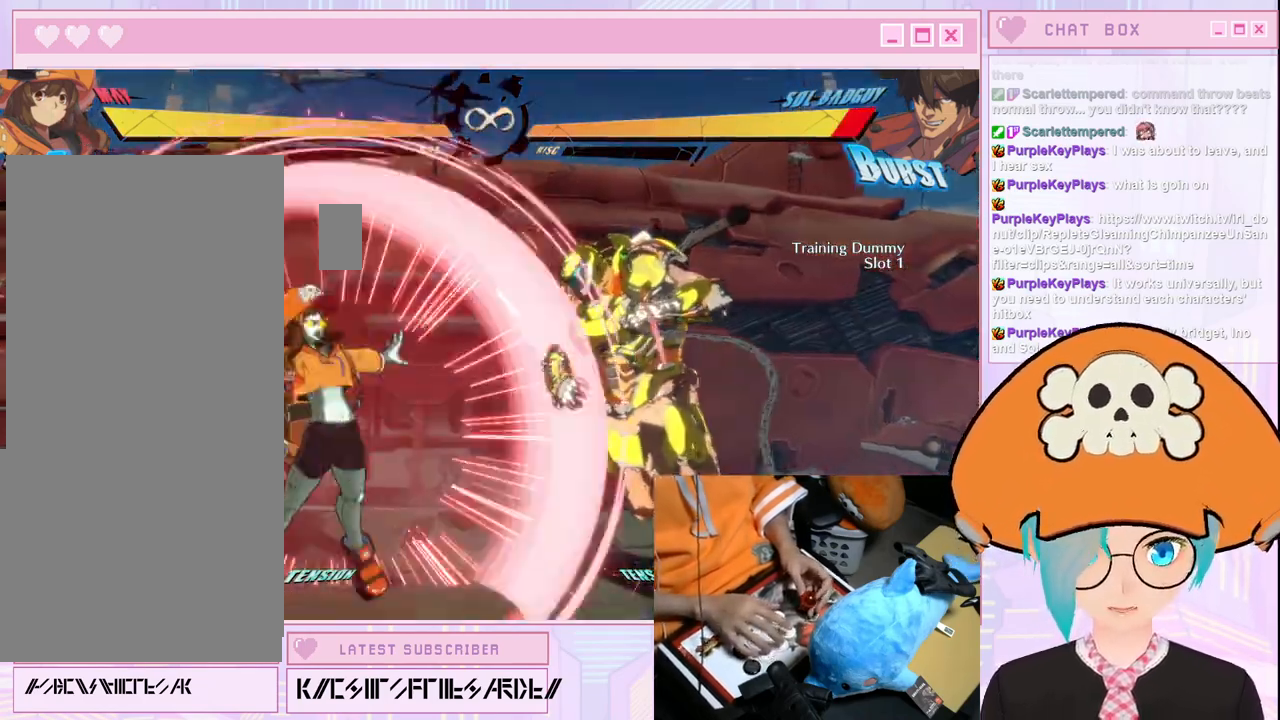
{"dt_ms": 1000, "buttons": [], "left_stick": "center"}
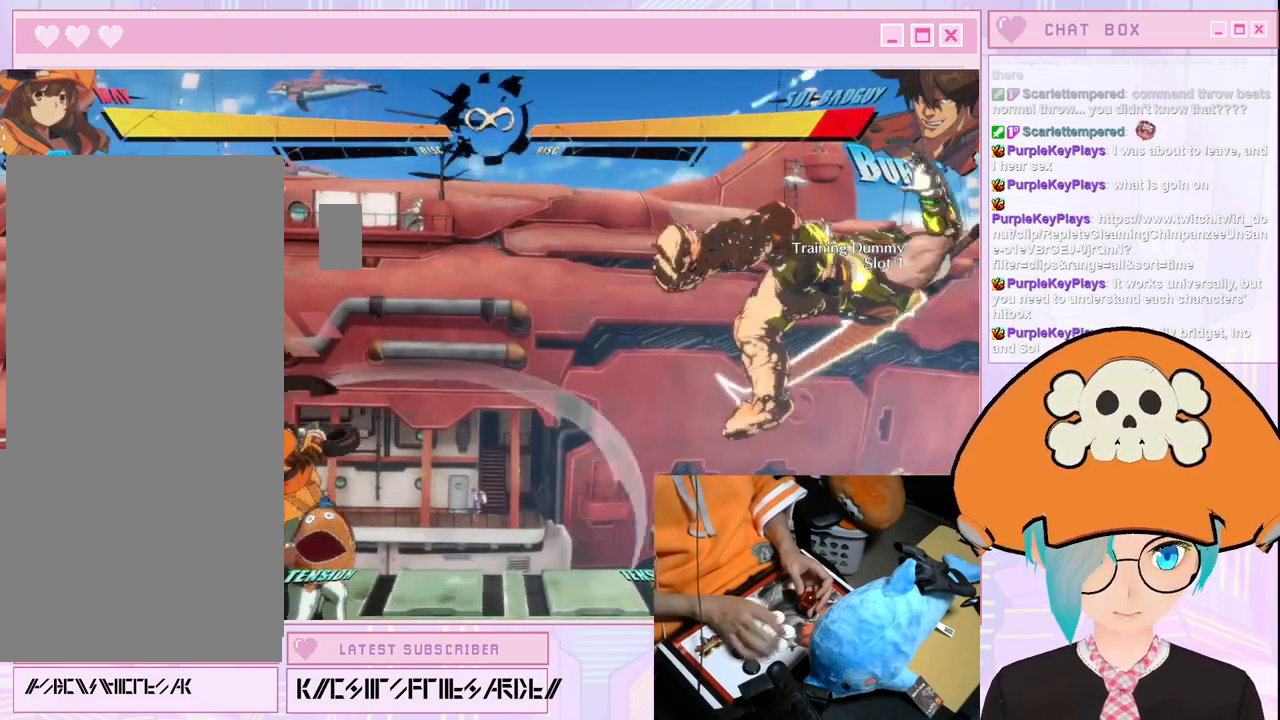
{"dt_ms": 500, "buttons": [], "left_stick": "center"}
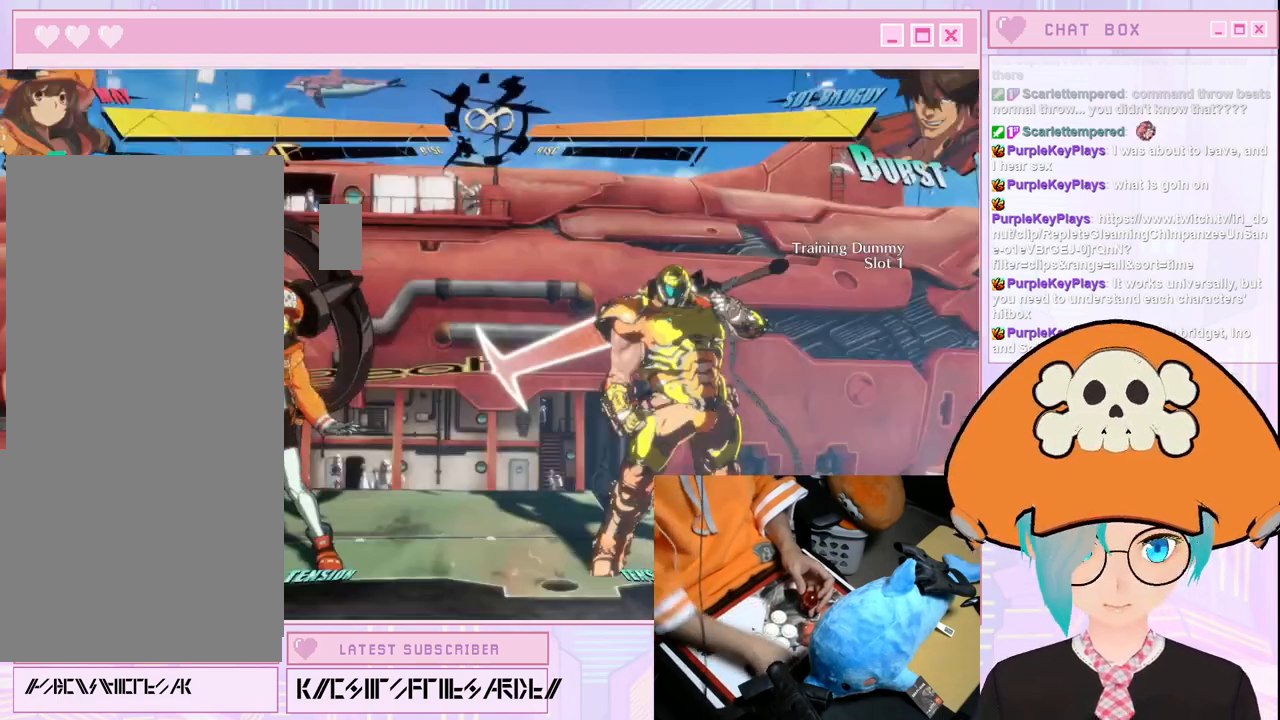
{"dt_ms": 500, "buttons": [], "left_stick": "center", "events": []}
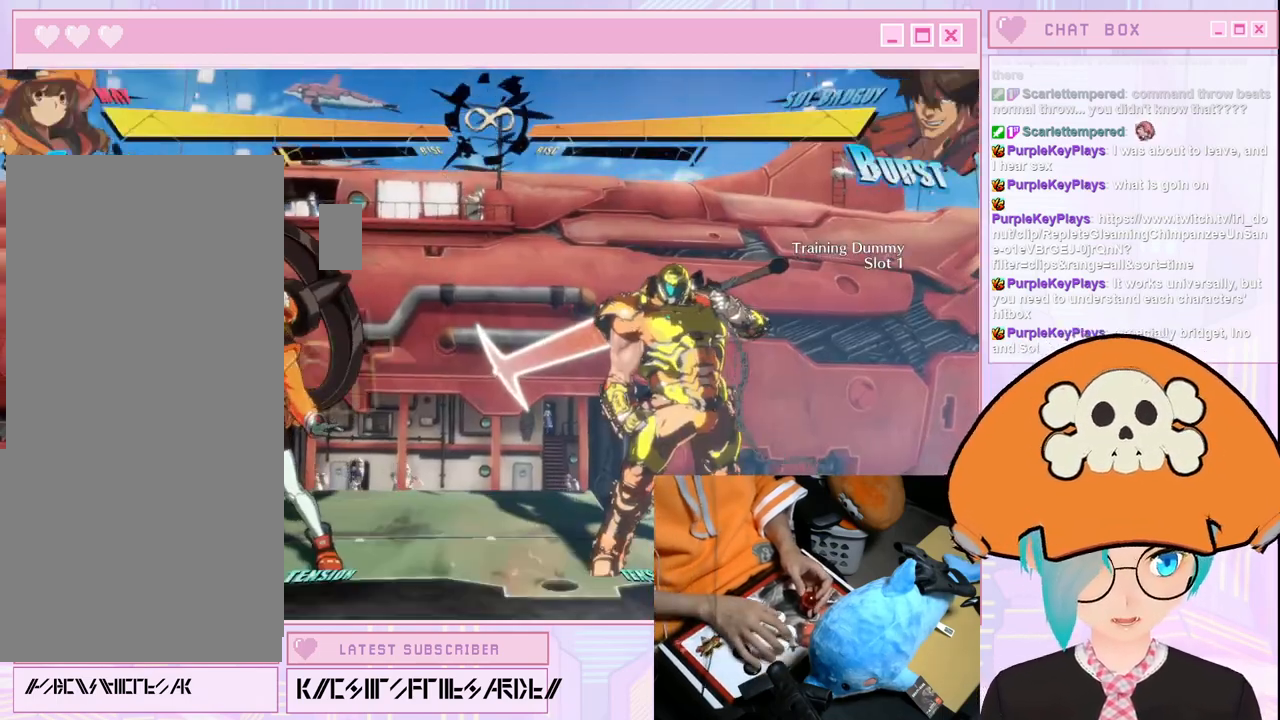
{"dt_ms": 1000, "buttons": ["K"], "left_stick": "down-right"}
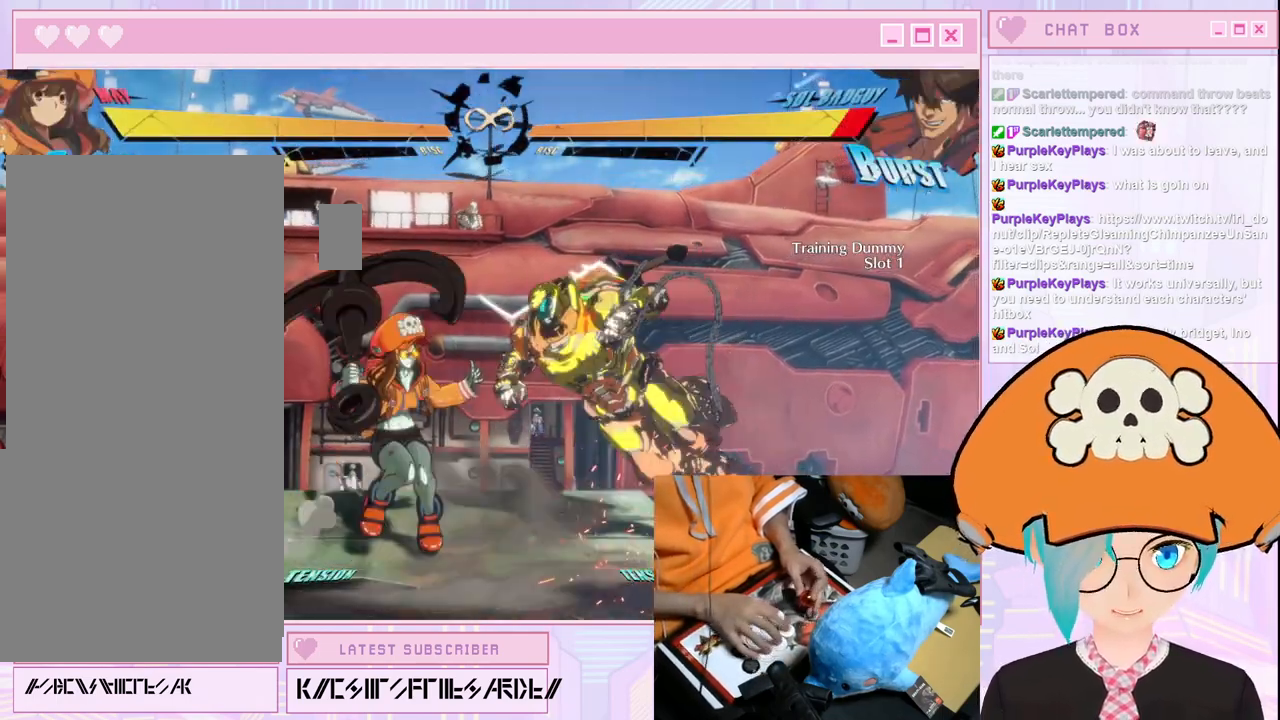
{"dt_ms": 500, "buttons": [], "left_stick": "center", "events": [[50, "K", "up"], [100, "K", "down"], [100, "left_stick", "center"], [150, "K", "up"]]}